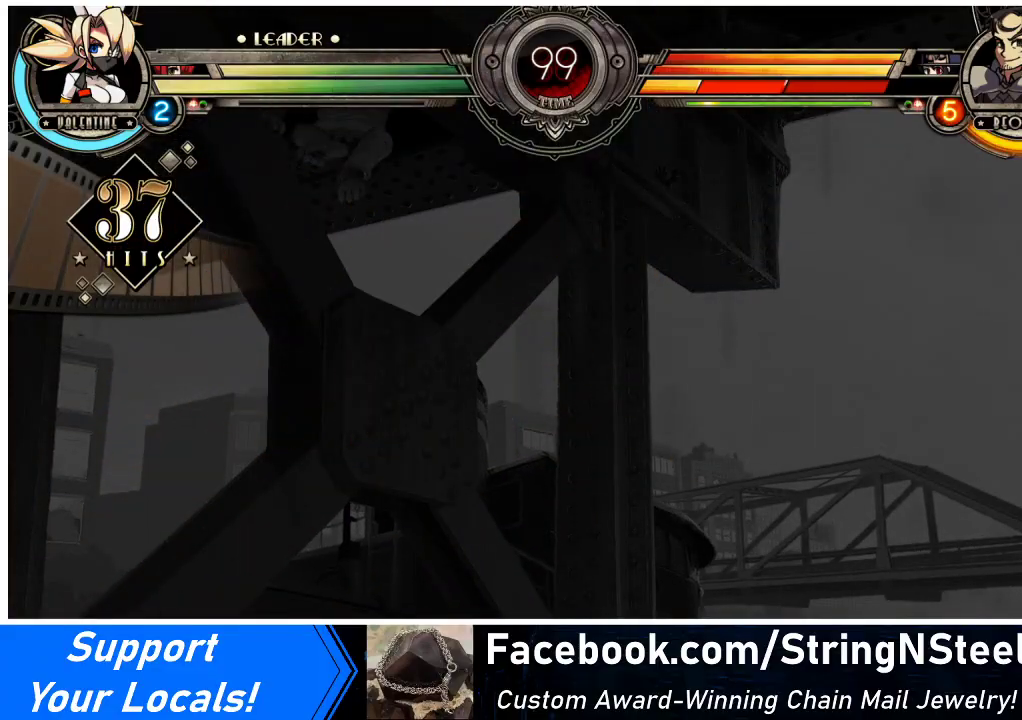
Gameplay with a controller (arcade stick); each line is a JSON object with the inputs held at the frame after it. "events" lists button and stick changes between this image and that frame as [ms after this image, input, new state], when the widget could be followed in between. Not read: L3 R3.
{"buttons": ["DPAD_DOWN"], "events": [[100, "SQUARE", "up"], [500, "DPAD_DOWN", "down"]]}
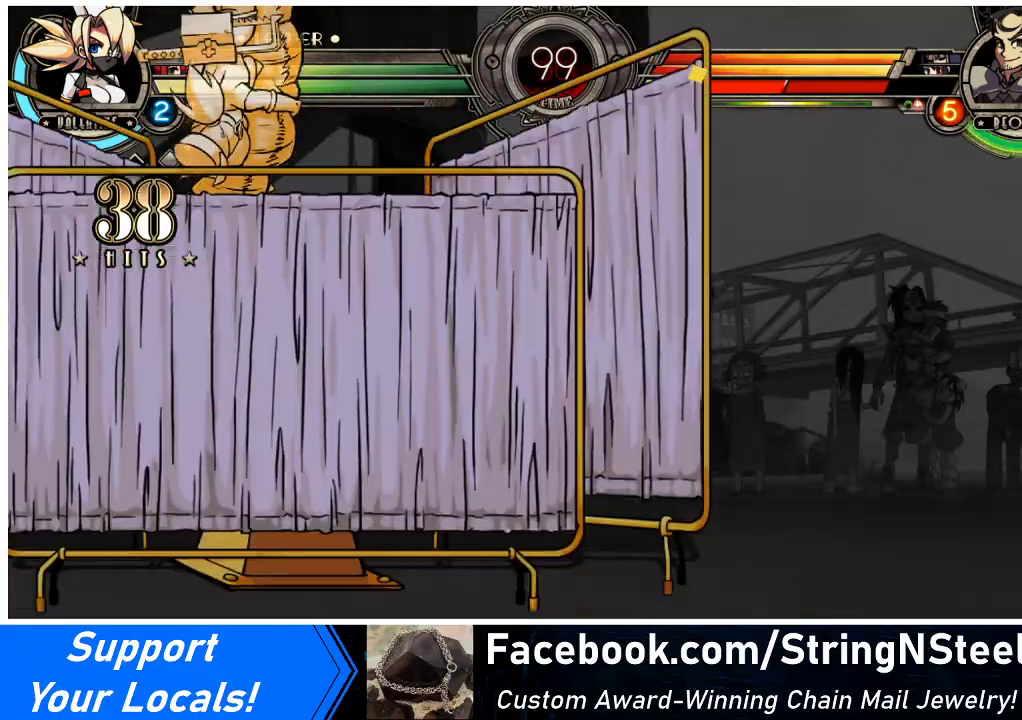
{"buttons": [], "events": [[33, "DPAD_LEFT", "down"], [67, "TRIANGLE", "down"], [100, "DPAD_DOWN", "up"], [100, "SQUARE", "down"], [133, "TRIANGLE", "up"], [167, "DPAD_LEFT", "up"], [167, "SQUARE", "up"]]}
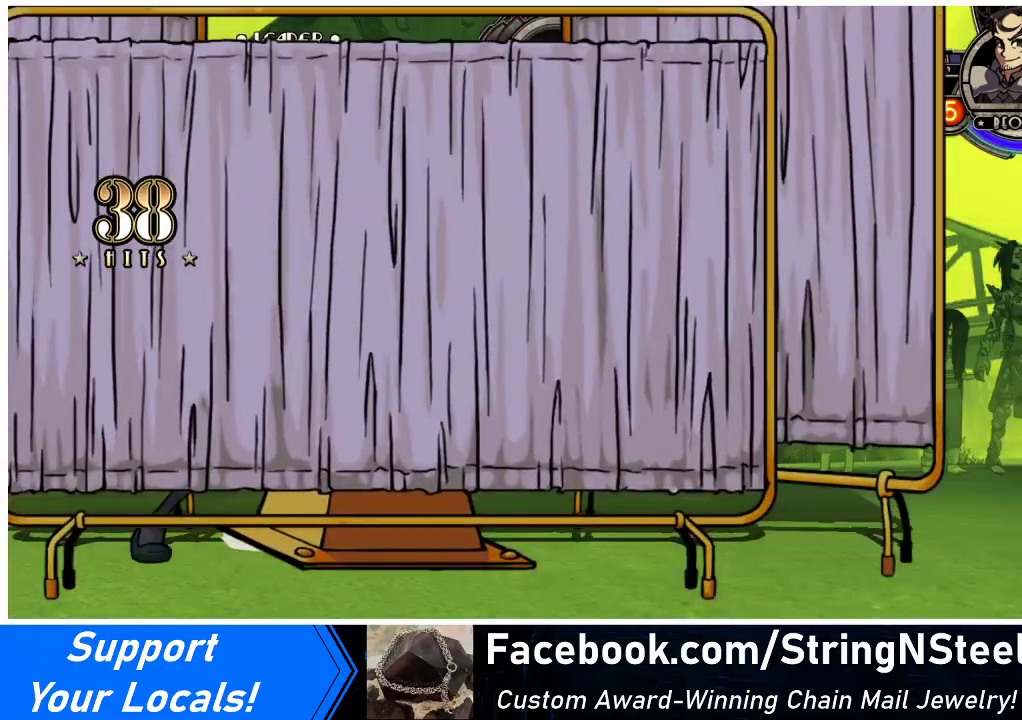
{"buttons": [], "events": []}
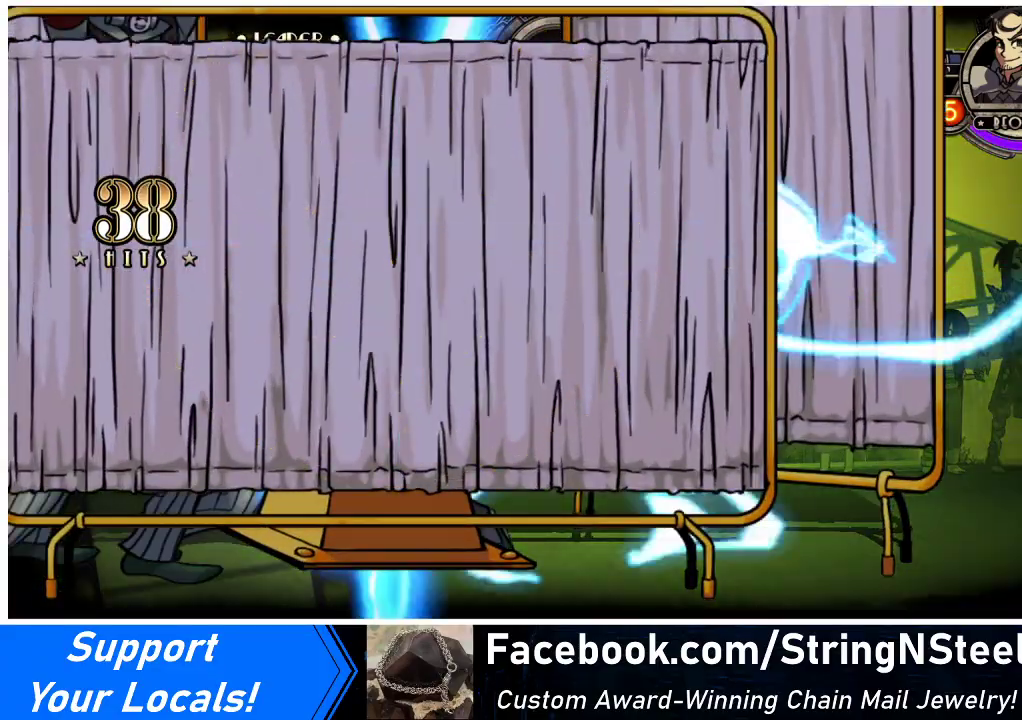
{"buttons": [], "events": []}
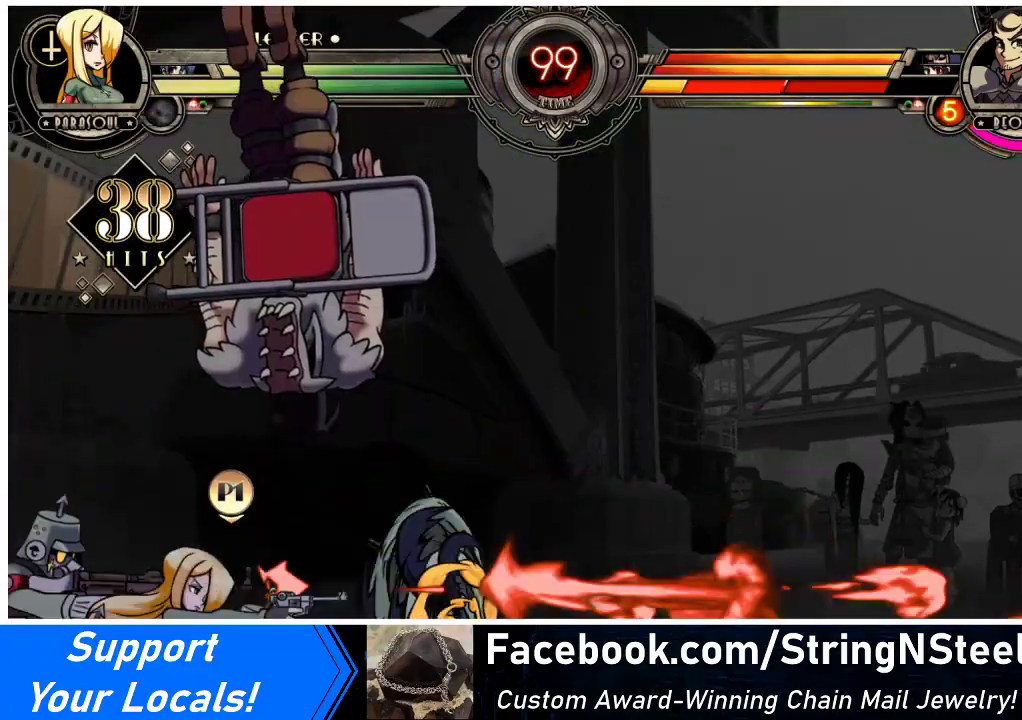
{"buttons": [], "events": []}
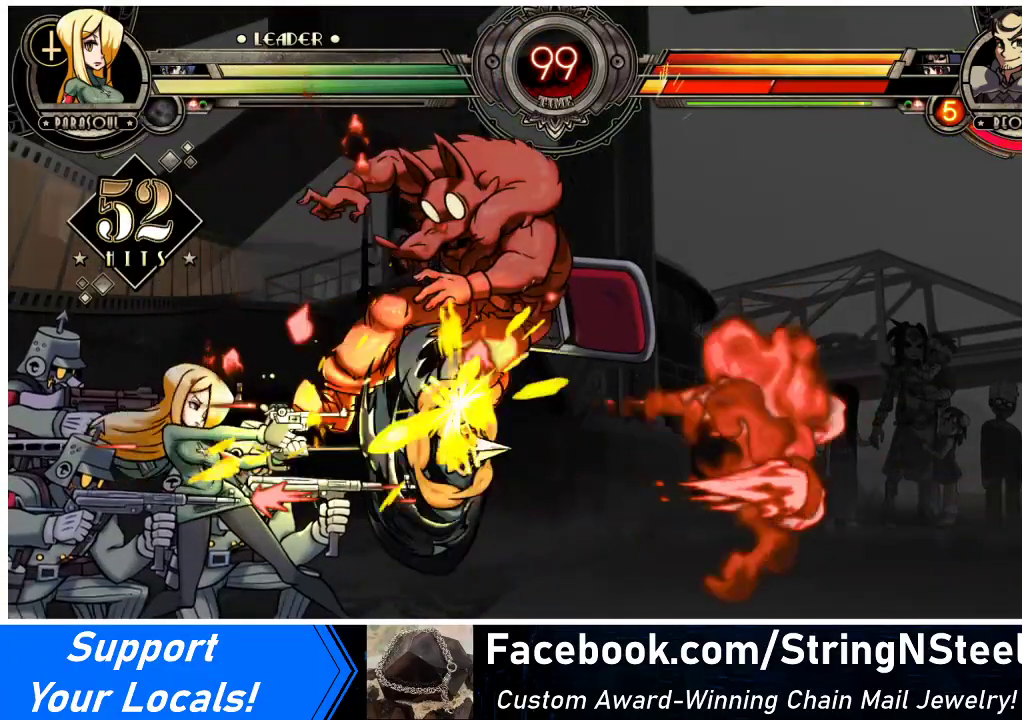
{"buttons": [], "events": []}
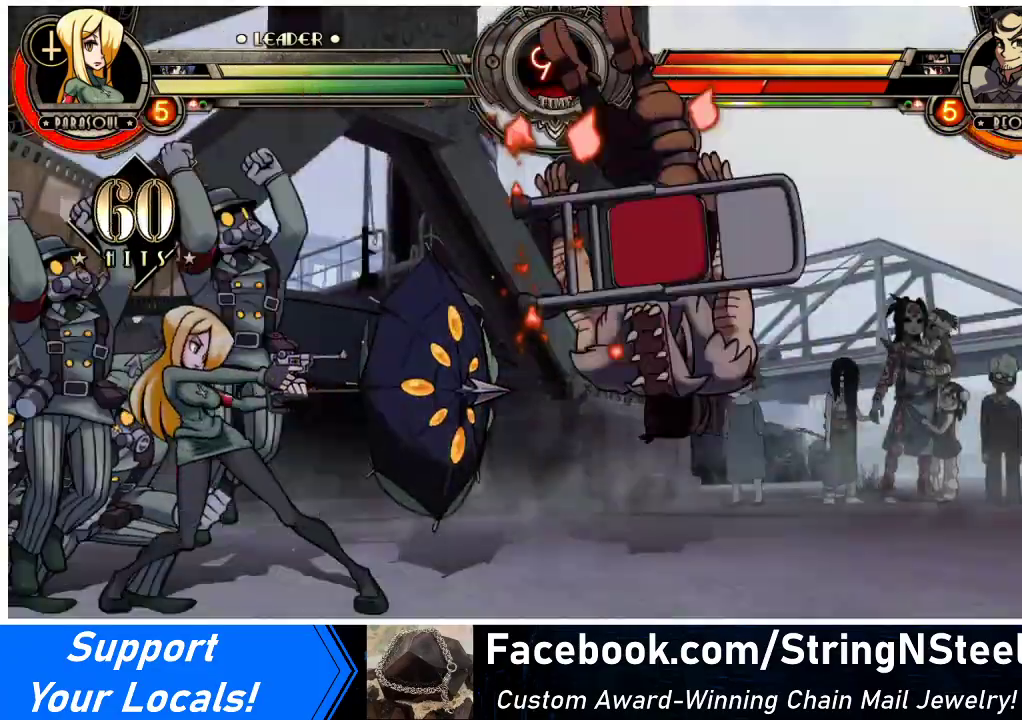
{"buttons": [], "events": [[433, "DPAD_RIGHT", "down"], [500, "DPAD_RIGHT", "up"]]}
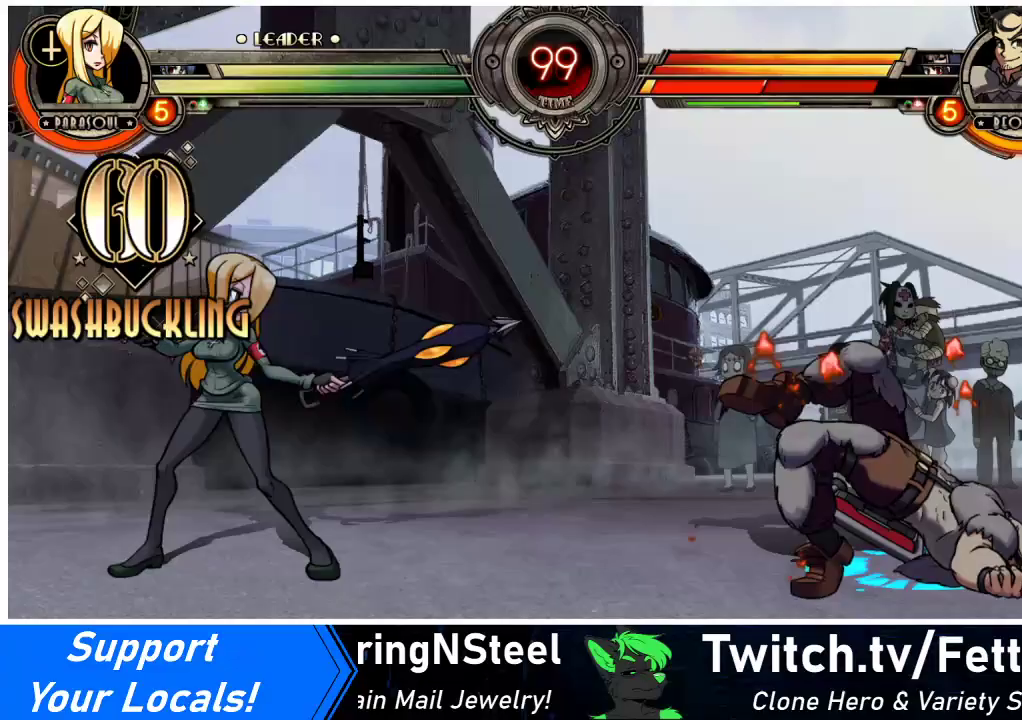
{"buttons": [], "events": [[67, "DPAD_RIGHT", "down"], [167, "DPAD_RIGHT", "up"]]}
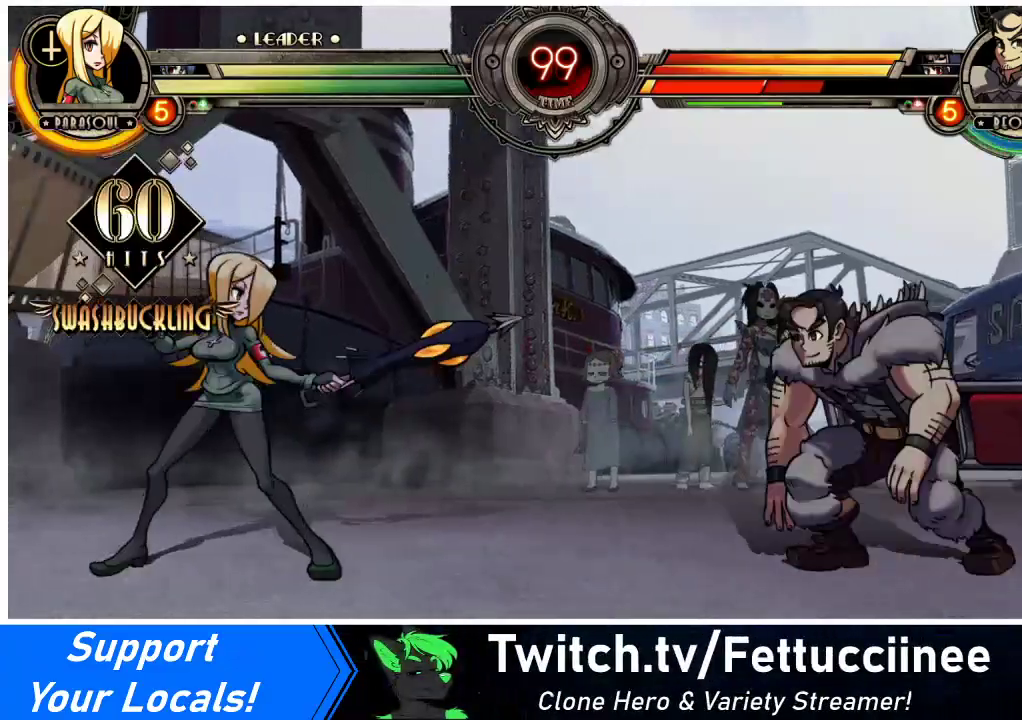
{"buttons": [], "events": []}
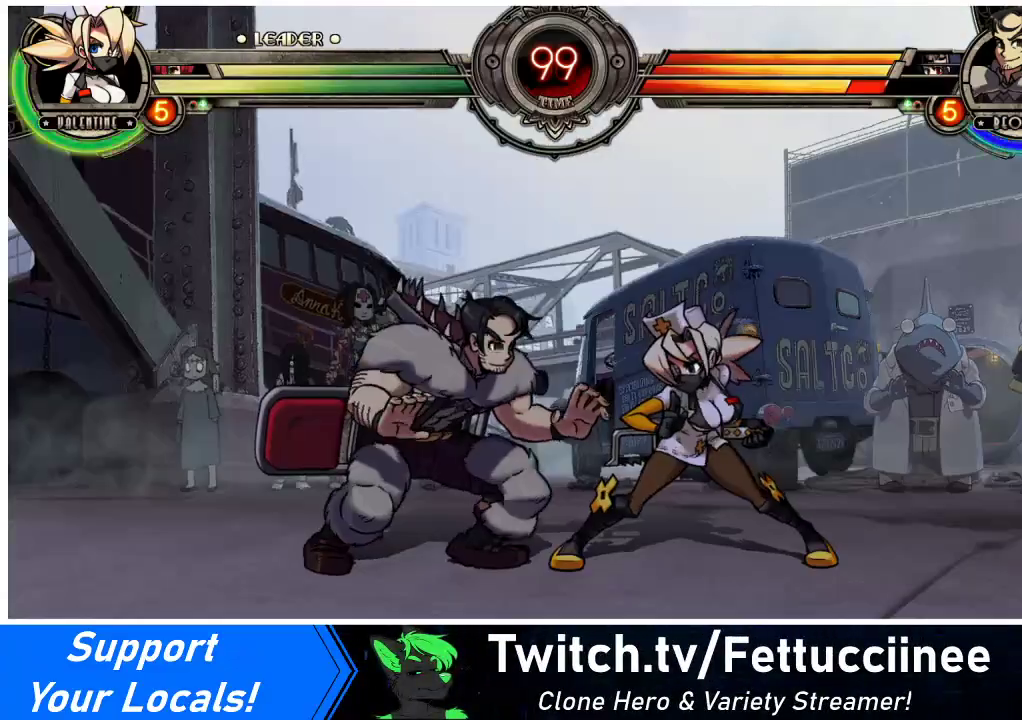
{"buttons": ["DPAD_DOWN", "DPAD_LEFT"], "events": [[167, "DPAD_LEFT", "down"], [300, "DPAD_DOWN", "down"], [367, "CROSS", "down"], [500, "CROSS", "up"]]}
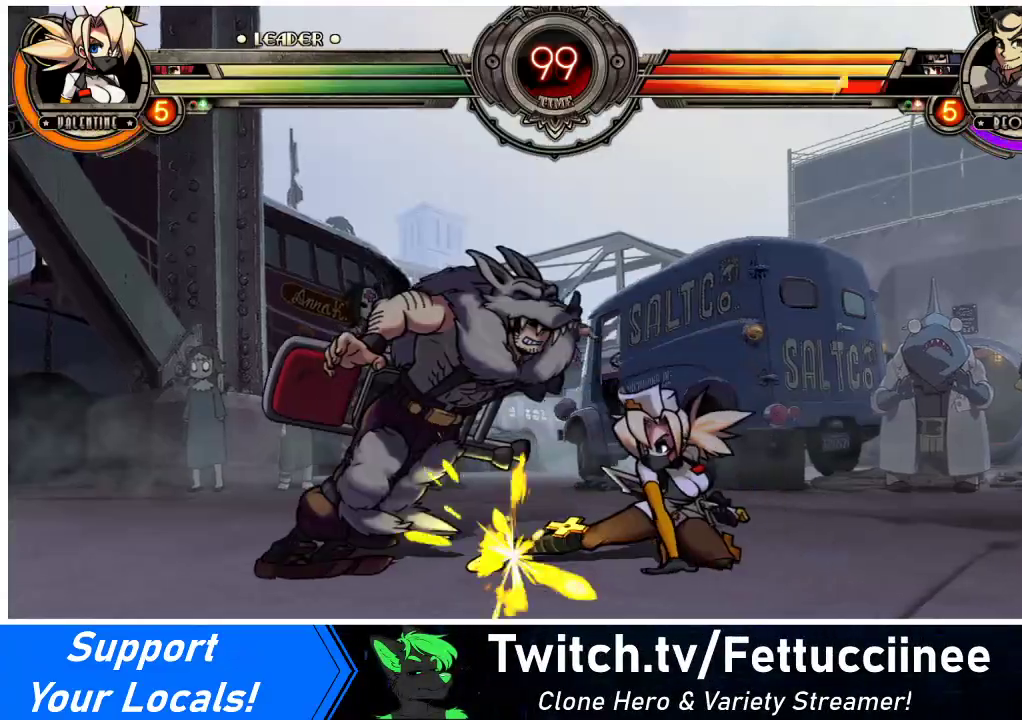
{"buttons": ["DPAD_DOWN", "DPAD_LEFT"], "events": [[67, "CIRCLE", "down"], [200, "CIRCLE", "up"]]}
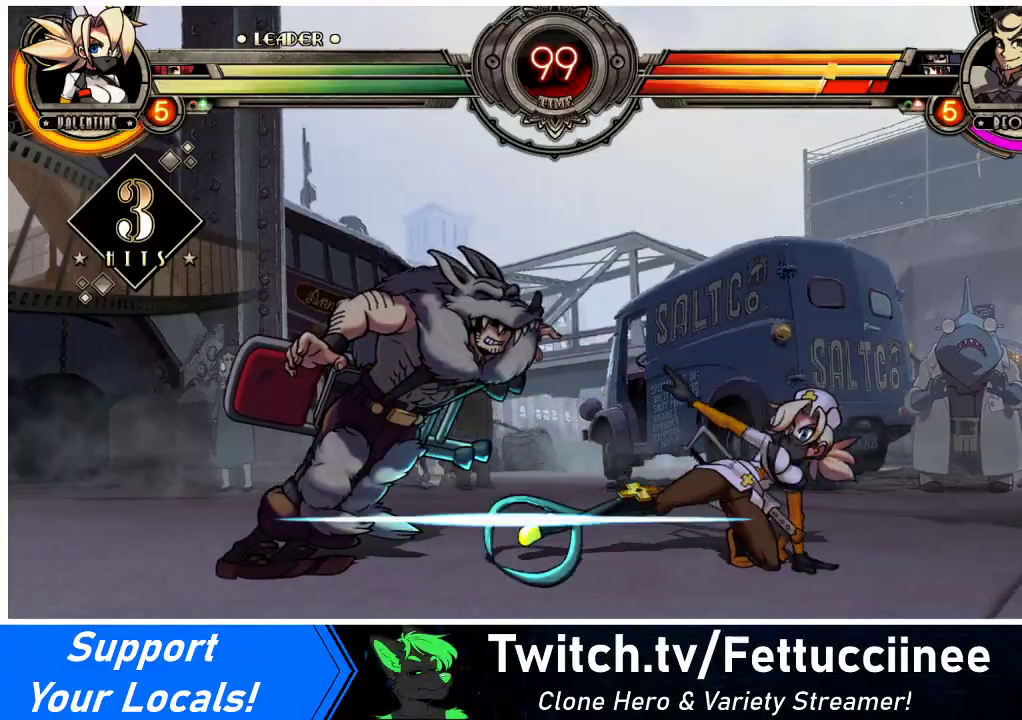
{"buttons": ["DPAD_UP", "DPAD_LEFT"], "events": [[133, "R1", "down"], [300, "R1", "up"], [333, "DPAD_DOWN", "up"], [433, "DPAD_UP", "down"]]}
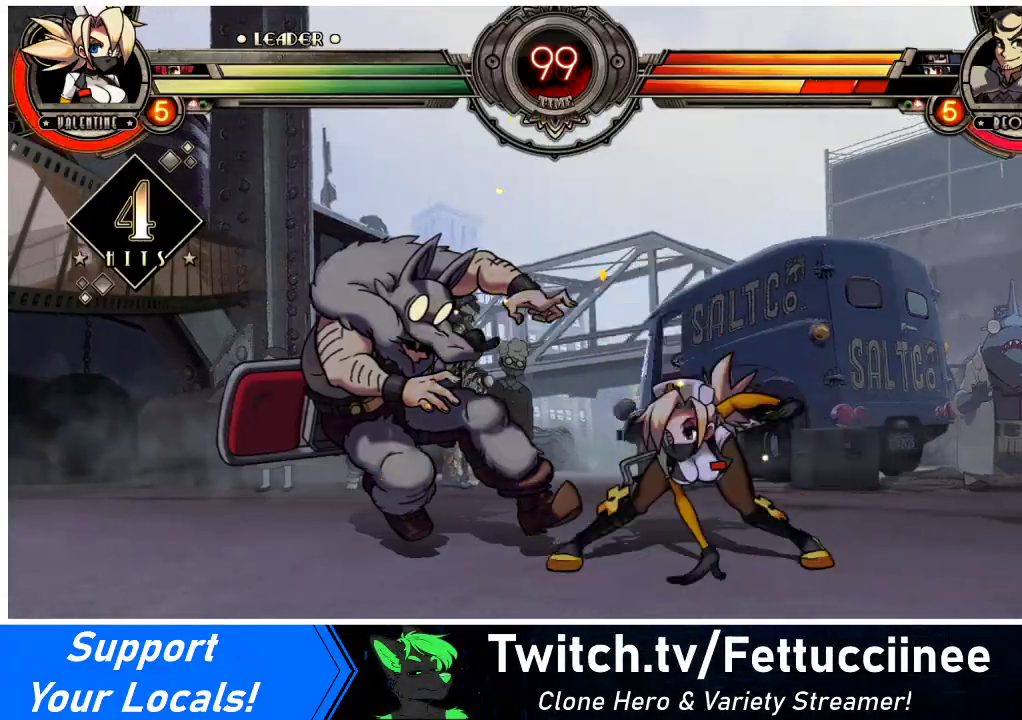
{"buttons": [], "events": [[33, "DPAD_UP", "up"], [100, "DPAD_LEFT", "up"], [100, "R1", "down"], [233, "R1", "up"], [367, "R2", "down"], [500, "R2", "up"]]}
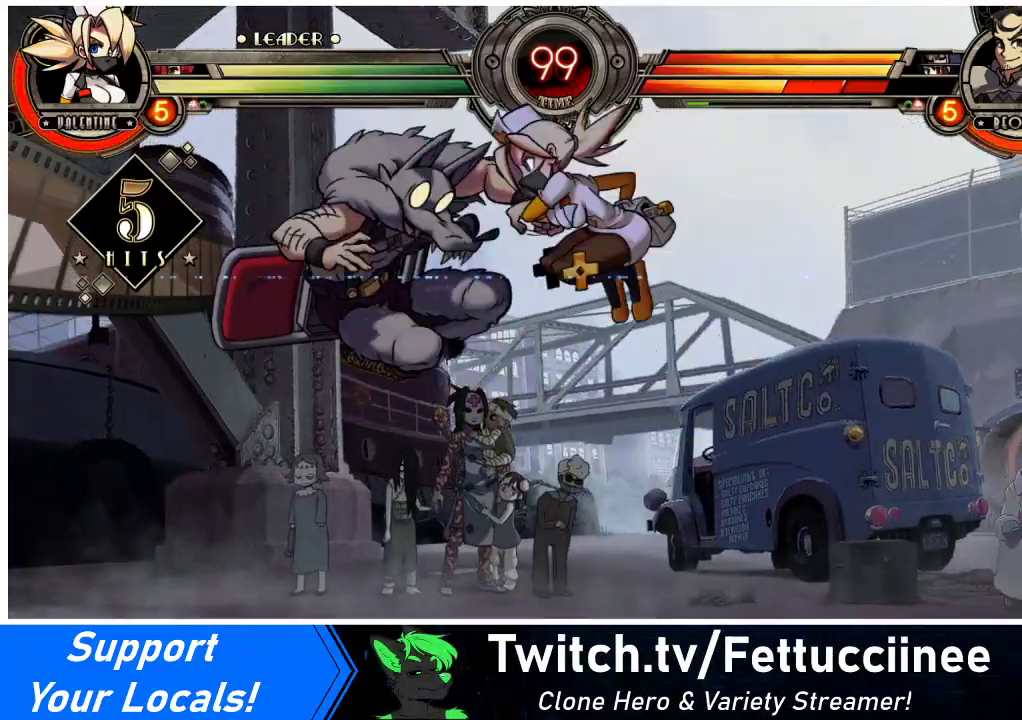
{"buttons": ["DPAD_DOWN", "DPAD_LEFT"], "events": [[433, "DPAD_DOWN", "down"], [500, "DPAD_LEFT", "down"]]}
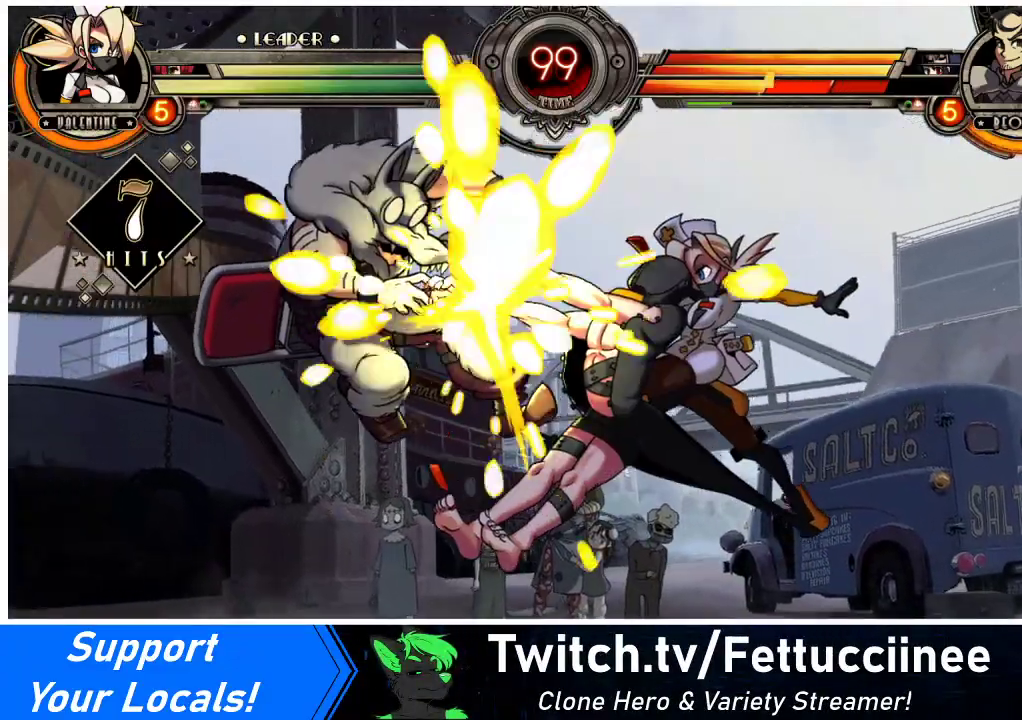
{"buttons": [], "events": [[33, "DPAD_DOWN", "up"], [100, "R2", "down"], [167, "DPAD_LEFT", "up"], [233, "R2", "up"]]}
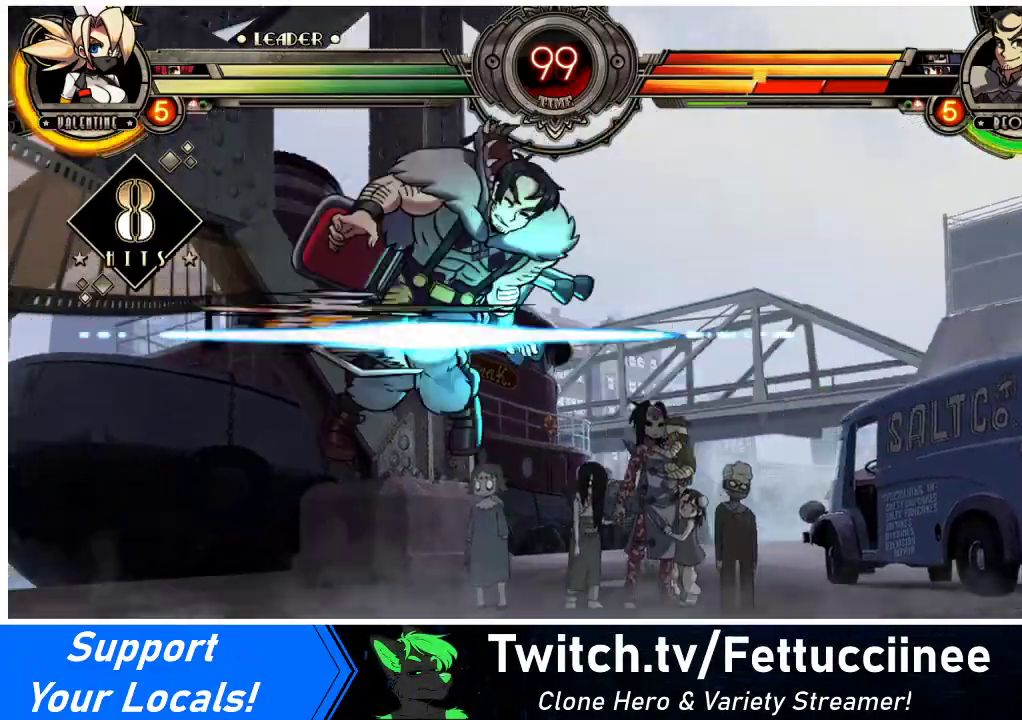
{"buttons": ["CIRCLE", "DPAD_RIGHT"], "events": [[367, "DPAD_DOWN", "down"], [433, "DPAD_RIGHT", "down"], [467, "DPAD_DOWN", "up"], [500, "CIRCLE", "down"]]}
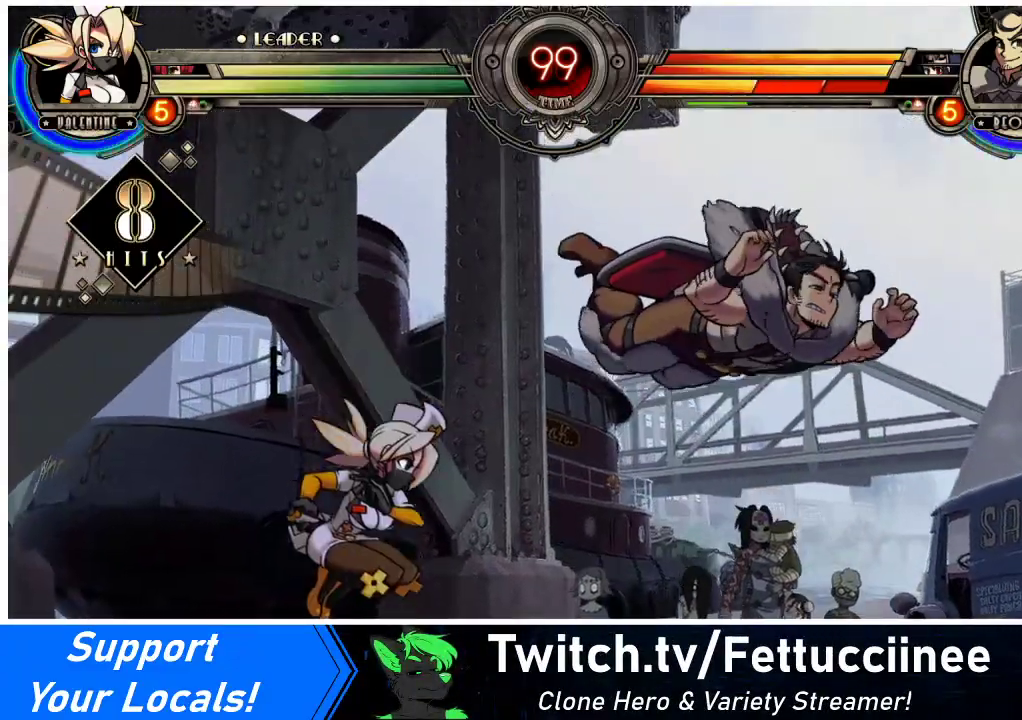
{"buttons": [], "events": [[67, "DPAD_RIGHT", "up"], [167, "CIRCLE", "up"]]}
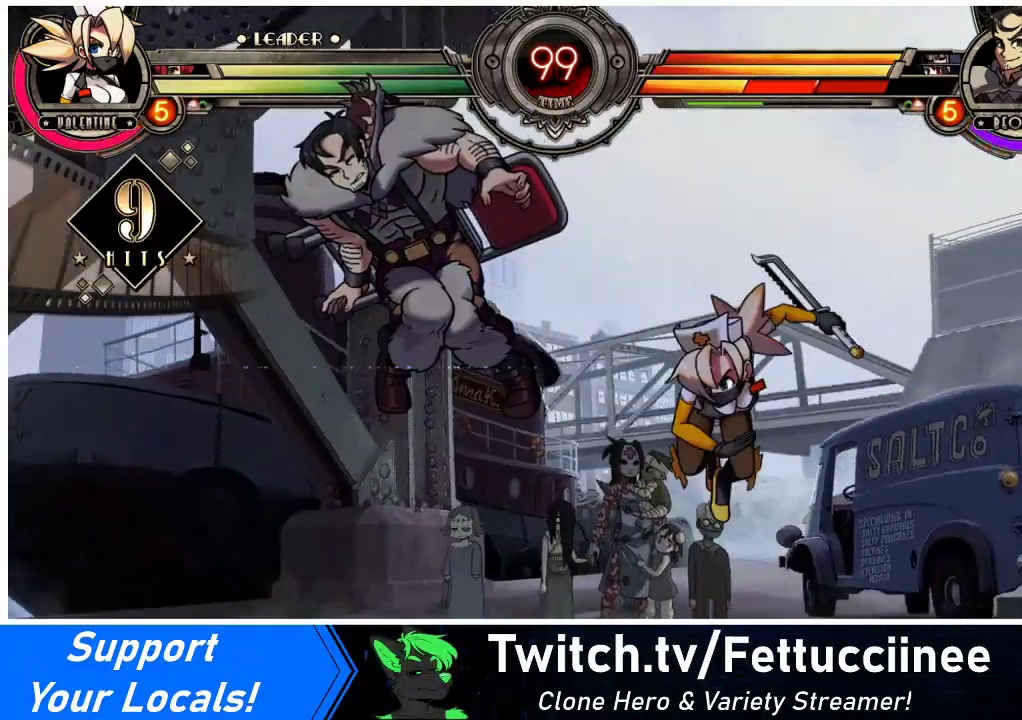
{"buttons": ["SQUARE"], "events": [[33, "DPAD_LEFT", "down"], [100, "DPAD_LEFT", "up"], [167, "DPAD_LEFT", "down"], [433, "SQUARE", "down"], [467, "DPAD_LEFT", "up"]]}
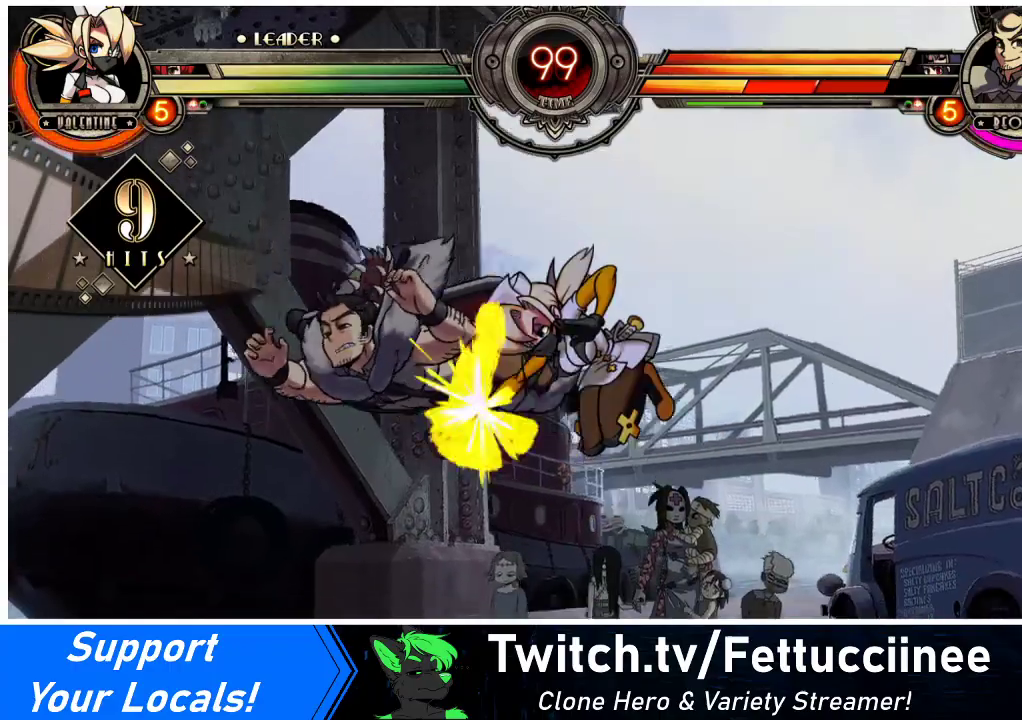
{"buttons": [], "events": [[33, "SQUARE", "up"], [67, "CIRCLE", "down"], [200, "CIRCLE", "up"], [333, "R1", "down"], [500, "R1", "up"]]}
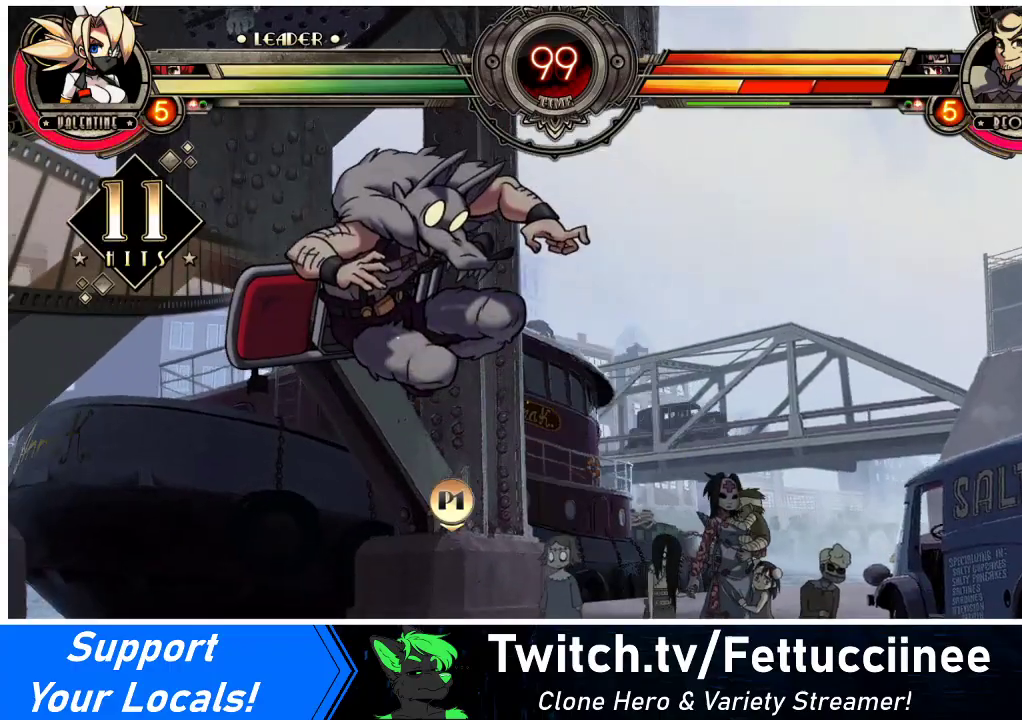
{"buttons": [], "events": [[33, "DPAD_LEFT", "down"], [100, "DPAD_UP", "down"], [200, "CROSS", "down"], [200, "DPAD_UP", "up"], [200, "SQUARE", "down"], [233, "DPAD_LEFT", "up"], [267, "SQUARE", "up"], [300, "CROSS", "up"]]}
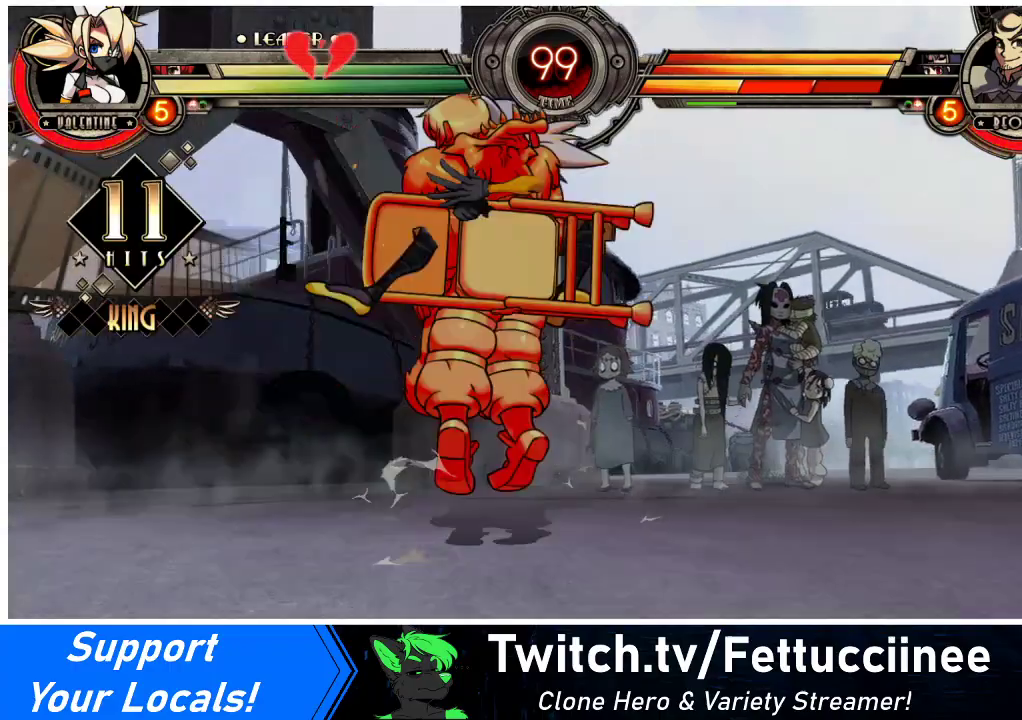
{"buttons": [], "events": []}
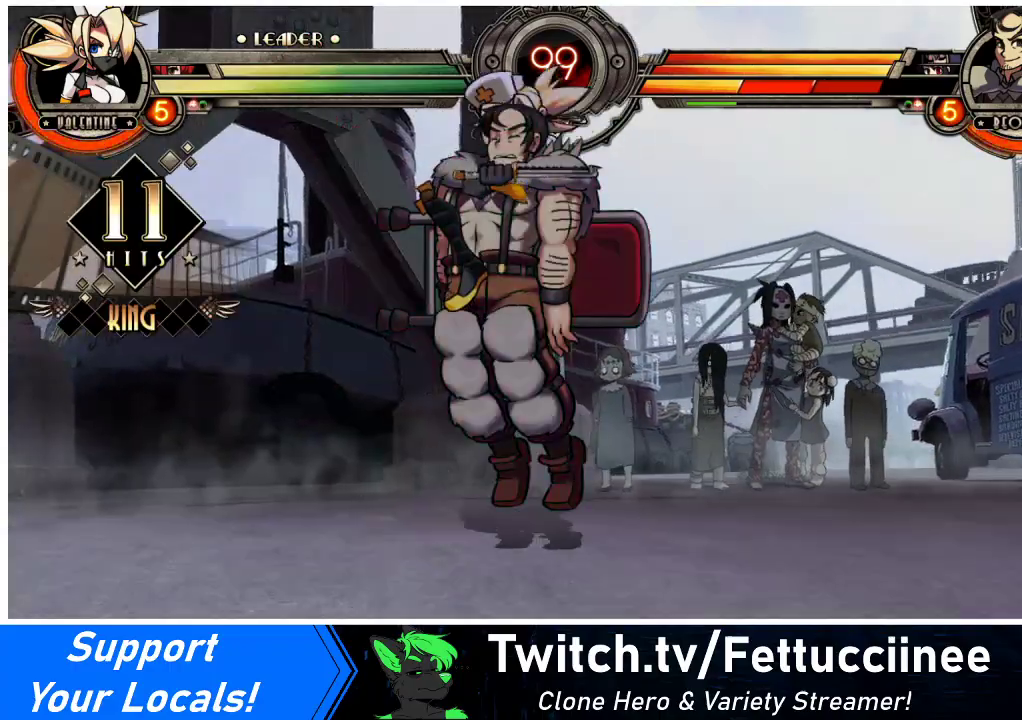
{"buttons": [], "events": []}
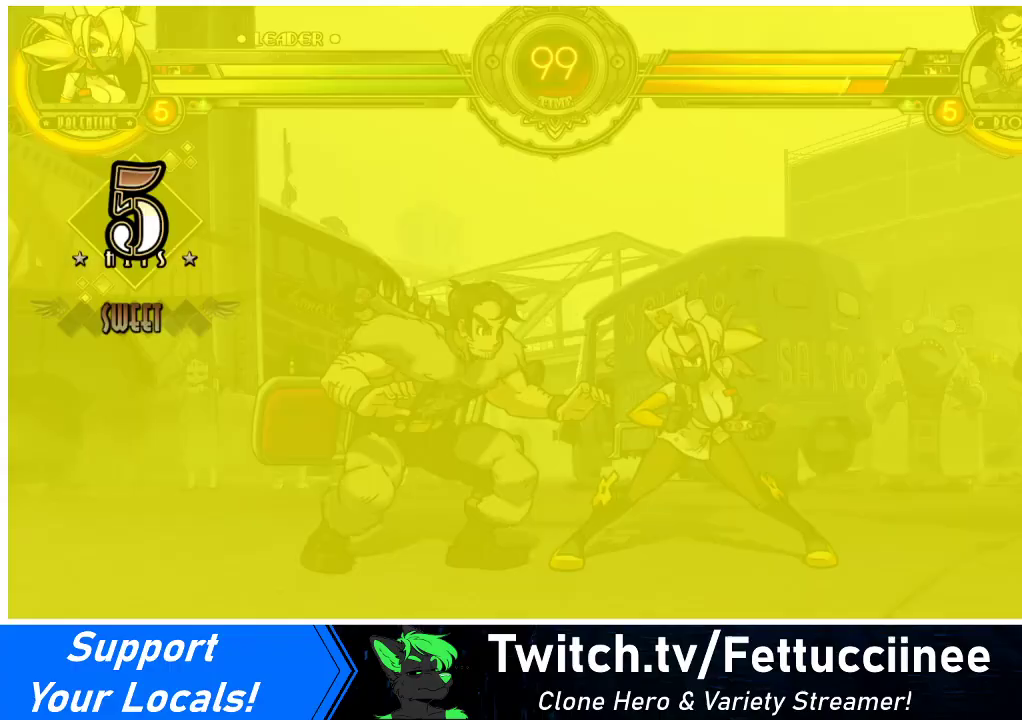
{"buttons": ["CROSS", "DPAD_DOWN", "DPAD_LEFT"], "events": [[300, "DPAD_LEFT", "down"], [400, "DPAD_DOWN", "down"], [433, "CROSS", "down"]]}
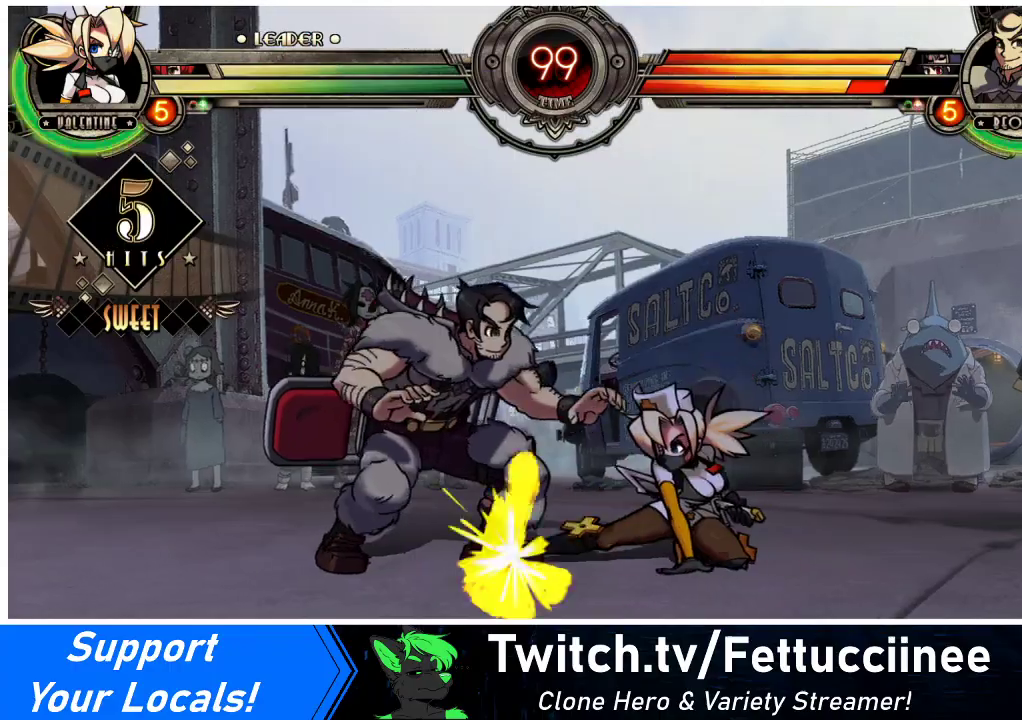
{"buttons": ["DPAD_DOWN", "DPAD_LEFT"], "events": [[33, "CROSS", "up"], [100, "CIRCLE", "down"], [233, "CIRCLE", "up"]]}
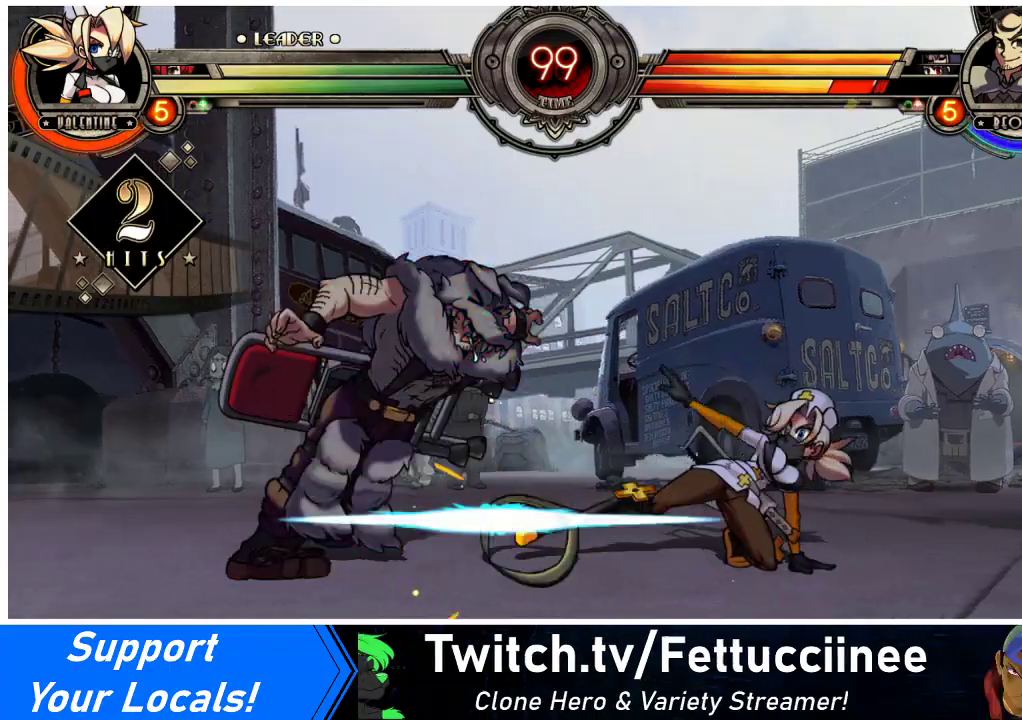
{"buttons": ["DPAD_UP", "DPAD_LEFT"], "events": [[133, "R1", "down"], [300, "R1", "up"], [367, "DPAD_DOWN", "up"], [500, "DPAD_UP", "down"]]}
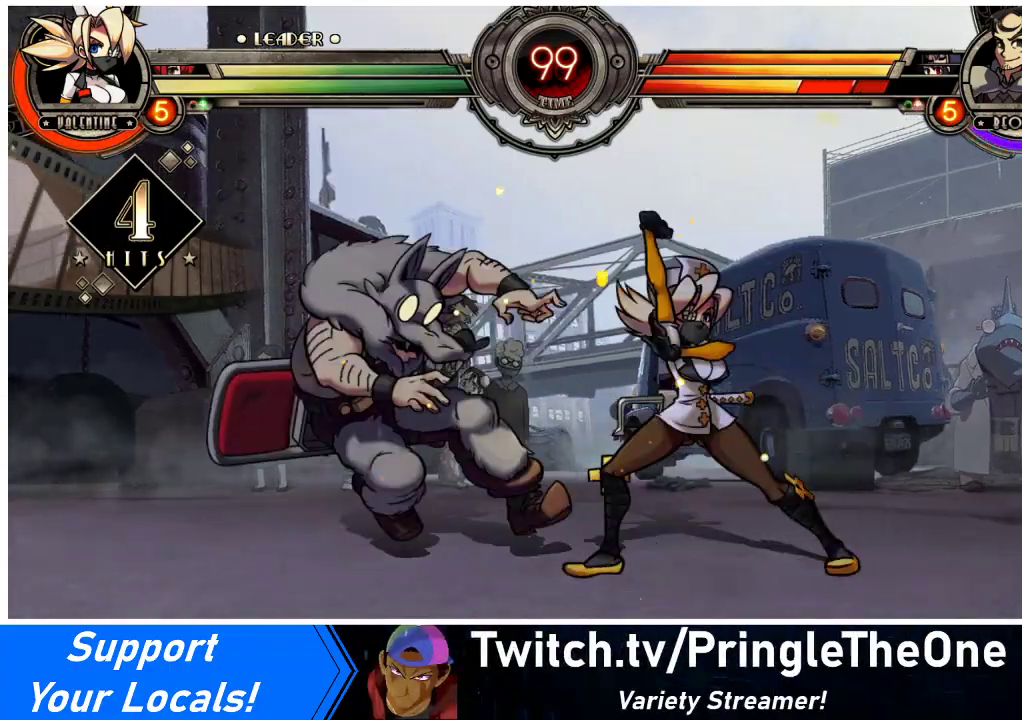
{"buttons": [], "events": [[100, "DPAD_UP", "up"], [133, "DPAD_LEFT", "up"], [133, "R1", "down"], [267, "R1", "up"], [400, "R2", "down"], [500, "R2", "up"]]}
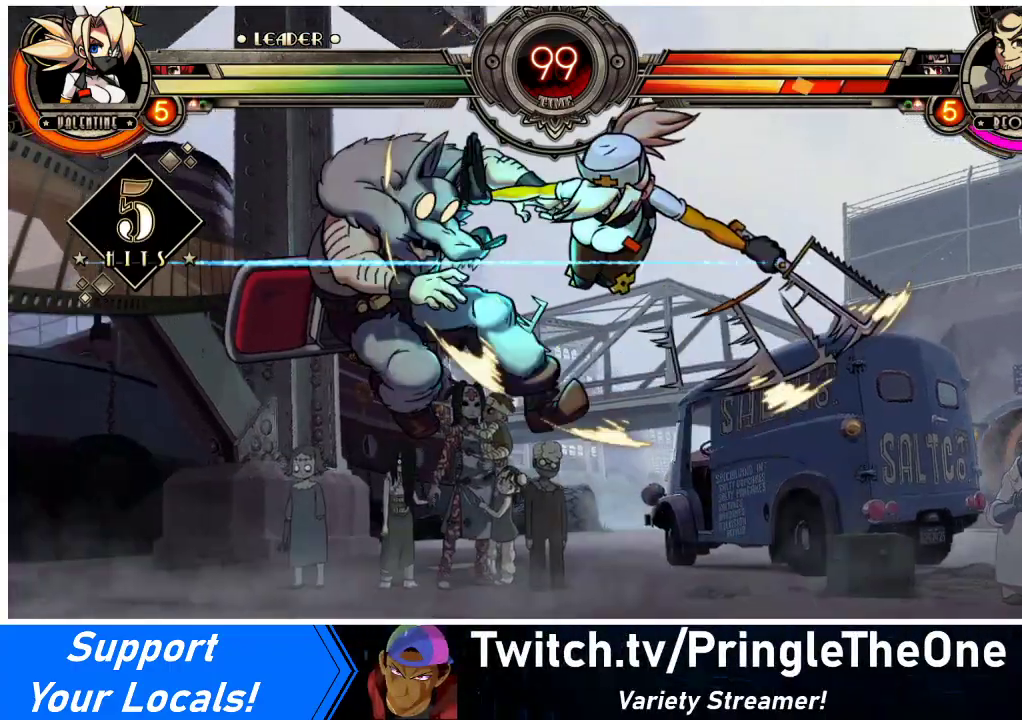
{"buttons": ["DPAD_DOWN", "DPAD_LEFT"], "events": [[467, "DPAD_DOWN", "down"], [500, "DPAD_LEFT", "down"]]}
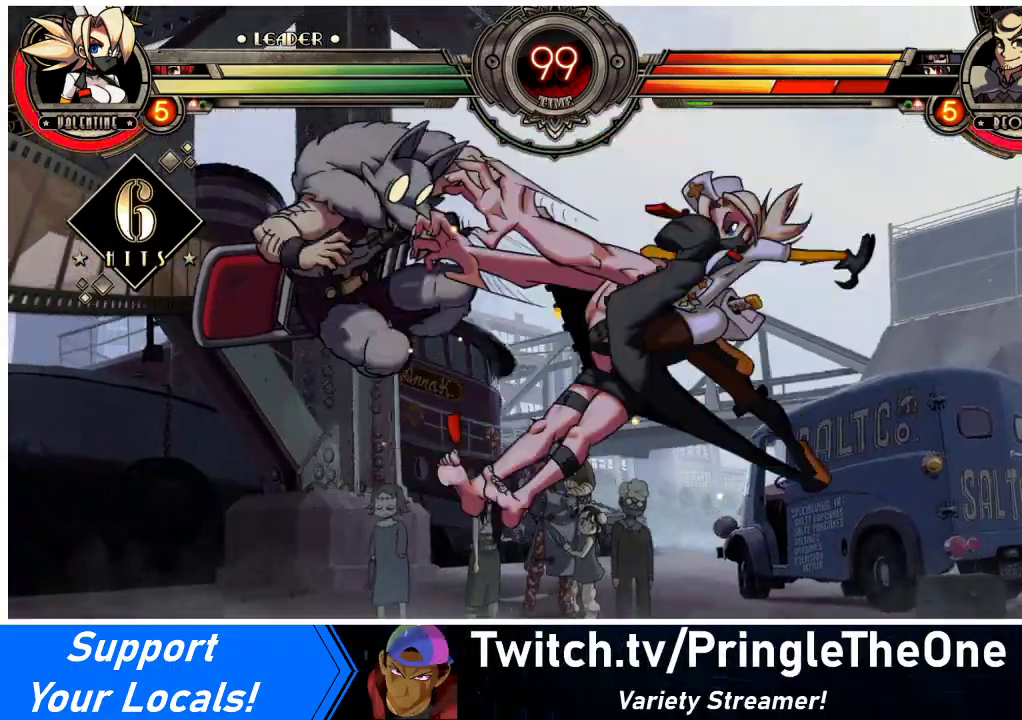
{"buttons": [], "events": [[33, "DPAD_DOWN", "up"], [100, "R2", "down"], [133, "DPAD_LEFT", "up"], [233, "R2", "up"]]}
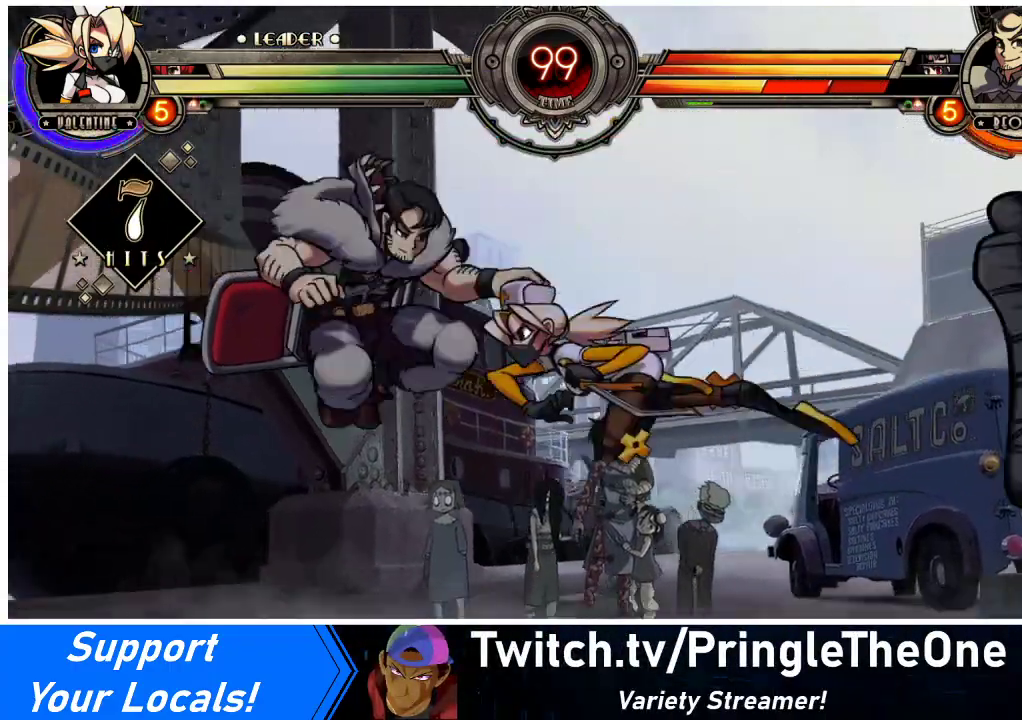
{"buttons": ["DPAD_RIGHT"], "events": [[400, "DPAD_DOWN", "down"], [467, "DPAD_RIGHT", "down"], [500, "DPAD_DOWN", "up"]]}
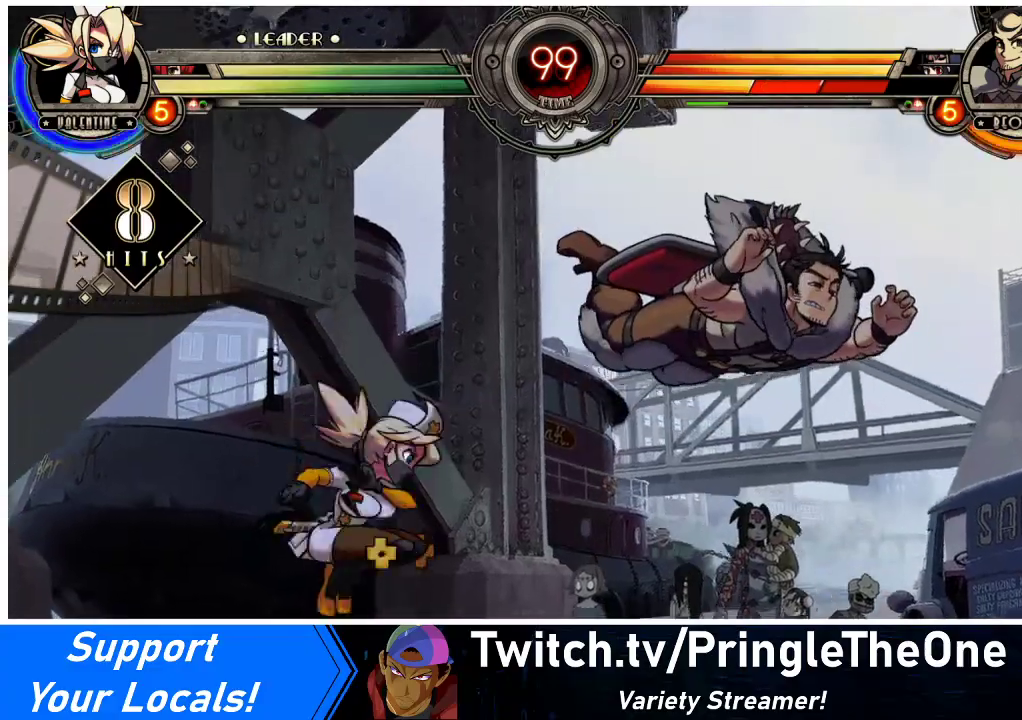
{"buttons": [], "events": [[67, "CIRCLE", "down"], [67, "DPAD_RIGHT", "up"], [200, "CIRCLE", "up"]]}